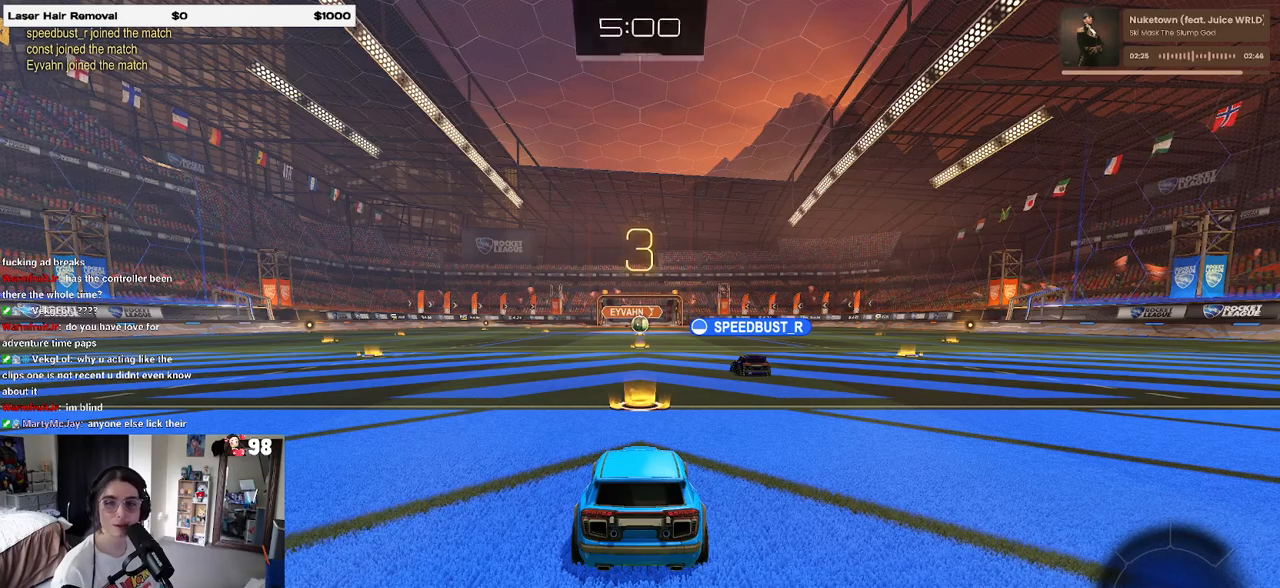
Gameplay with a controller (PlayStation layout); each line is a JSON object with the inputs held at the frame after it. "events" lists button and stick changes between this image and that frame as [ms after this image, input, new state], when the widget could be followed in between.
{"buttons": ["TRIANGLE"], "left_stick": "center", "right_stick": "center", "events": [[433, "TRIANGLE", "down"]]}
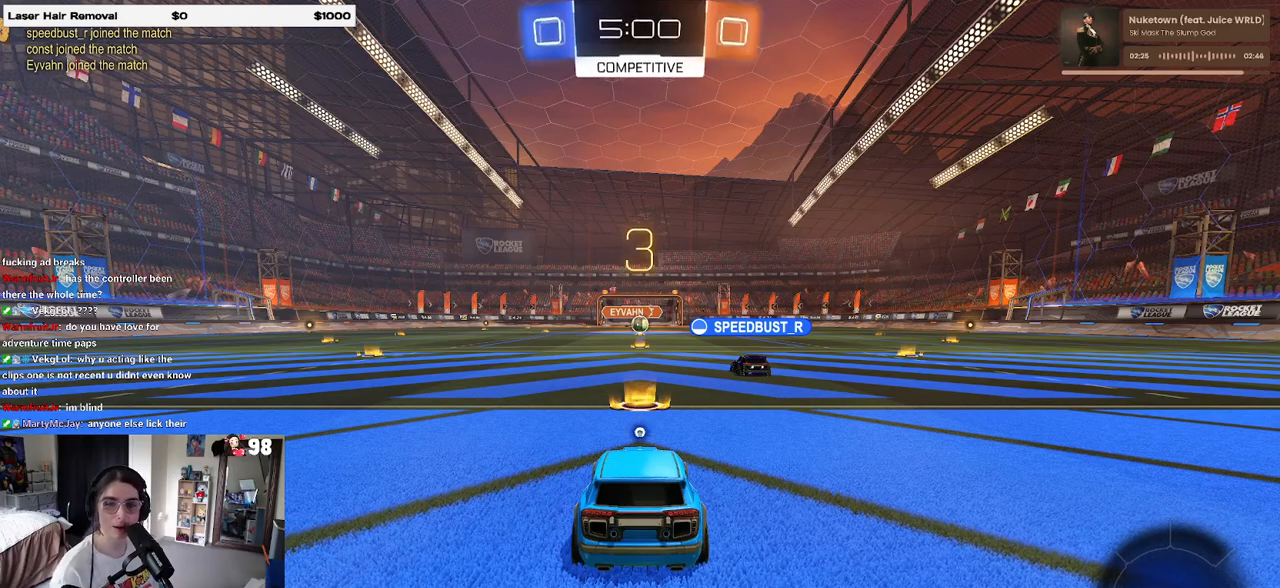
{"buttons": [], "left_stick": "center", "right_stick": "center", "events": [[50, "TRIANGLE", "up"], [117, "TRIANGLE", "down"], [200, "TRIANGLE", "up"]]}
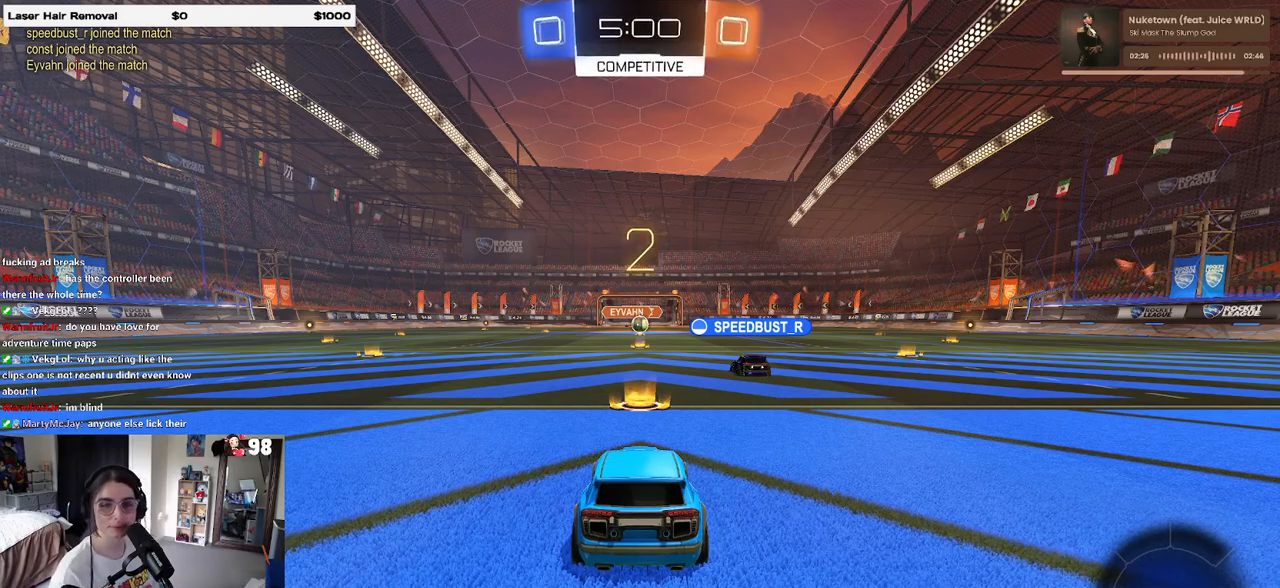
{"buttons": ["R2"], "left_stick": "center", "right_stick": "center", "events": [[500, "R2", "down"]]}
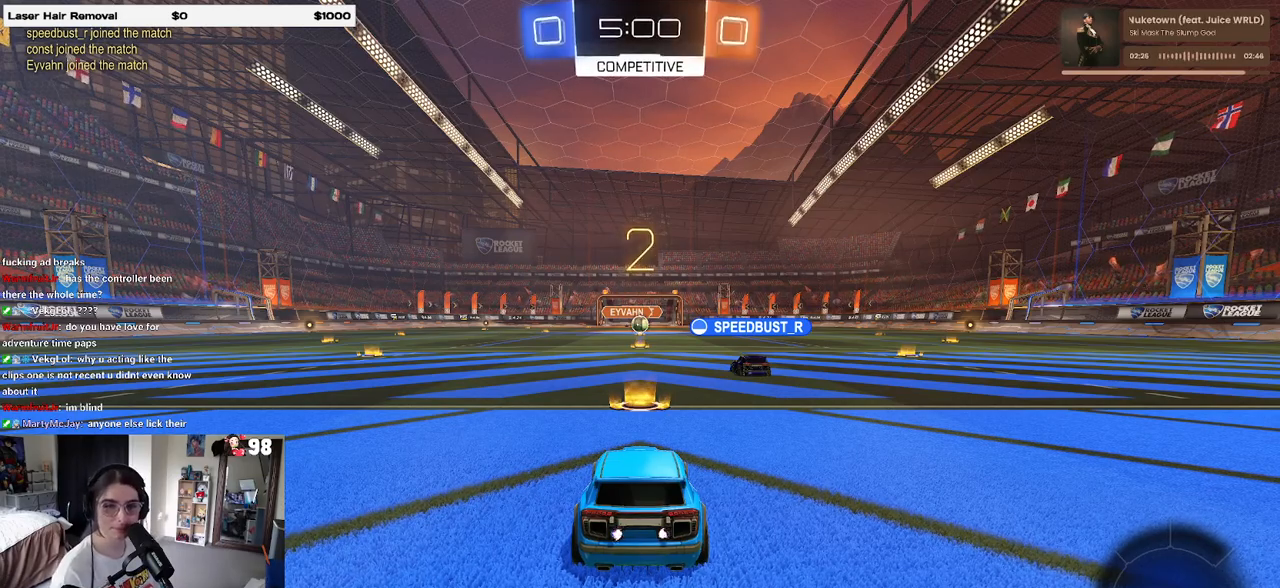
{"buttons": ["R2"], "left_stick": "center", "right_stick": "center", "events": [[267, "TRIANGLE", "down"], [300, "TRIANGLE", "up"], [383, "TRIANGLE", "down"], [467, "TRIANGLE", "up"]]}
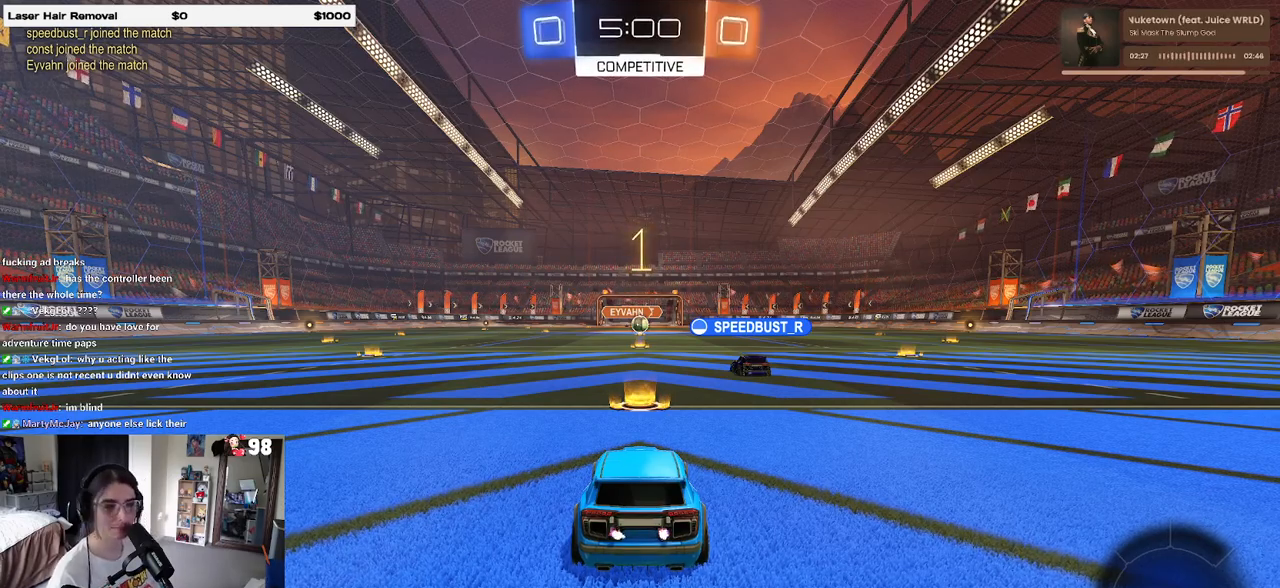
{"buttons": ["R2"], "left_stick": "center", "right_stick": "center", "events": []}
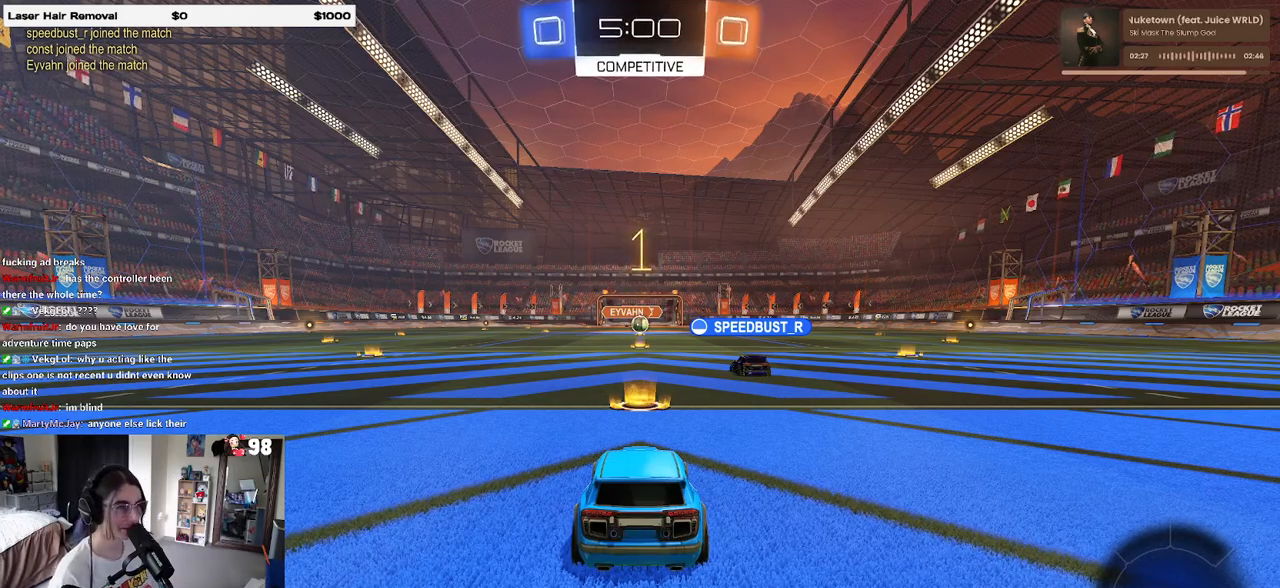
{"buttons": ["R2"], "left_stick": "right", "right_stick": "center", "events": [[400, "left_stick", "right"]]}
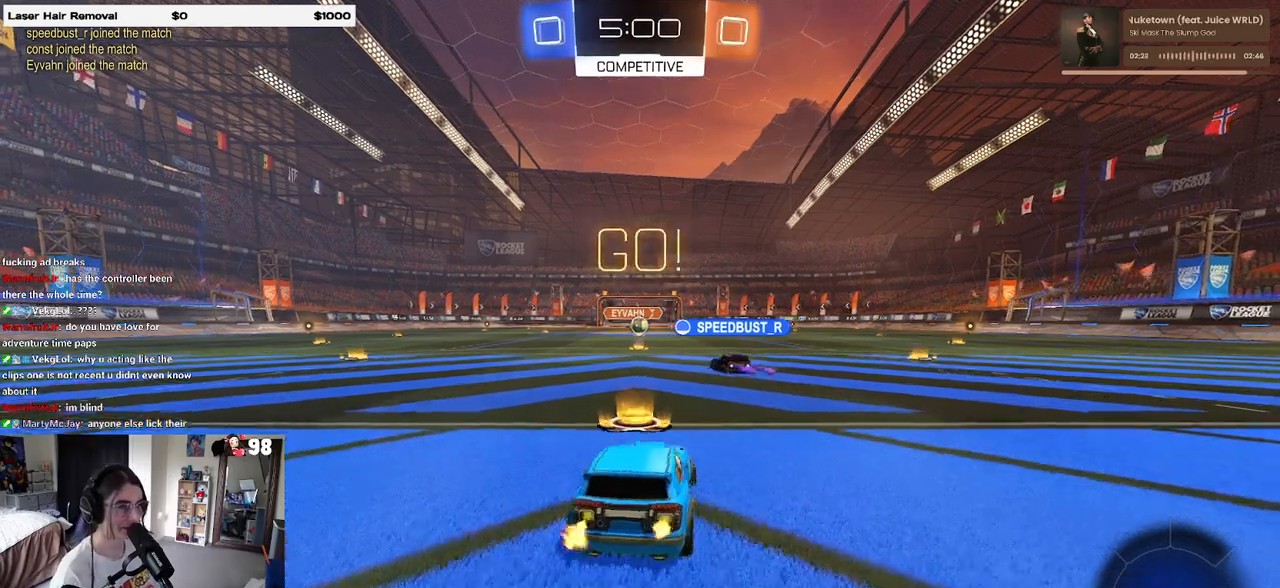
{"buttons": ["R2"], "left_stick": "right", "right_stick": "center", "events": [[317, "SQUARE", "down"], [417, "SQUARE", "up"]]}
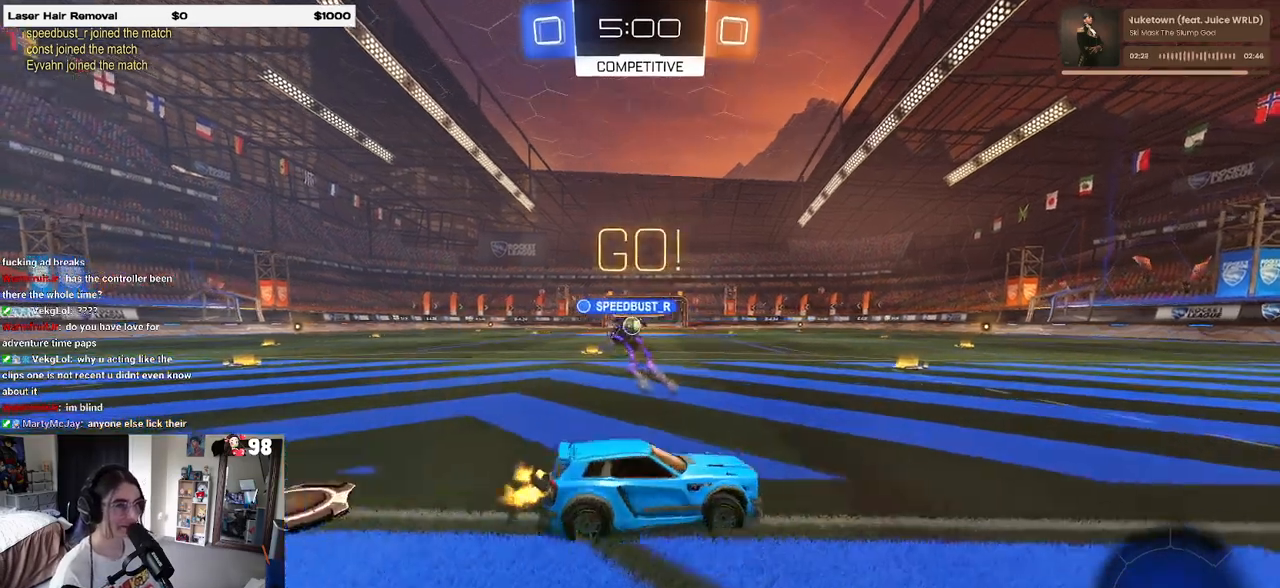
{"buttons": ["R2"], "left_stick": "right", "right_stick": "center", "events": []}
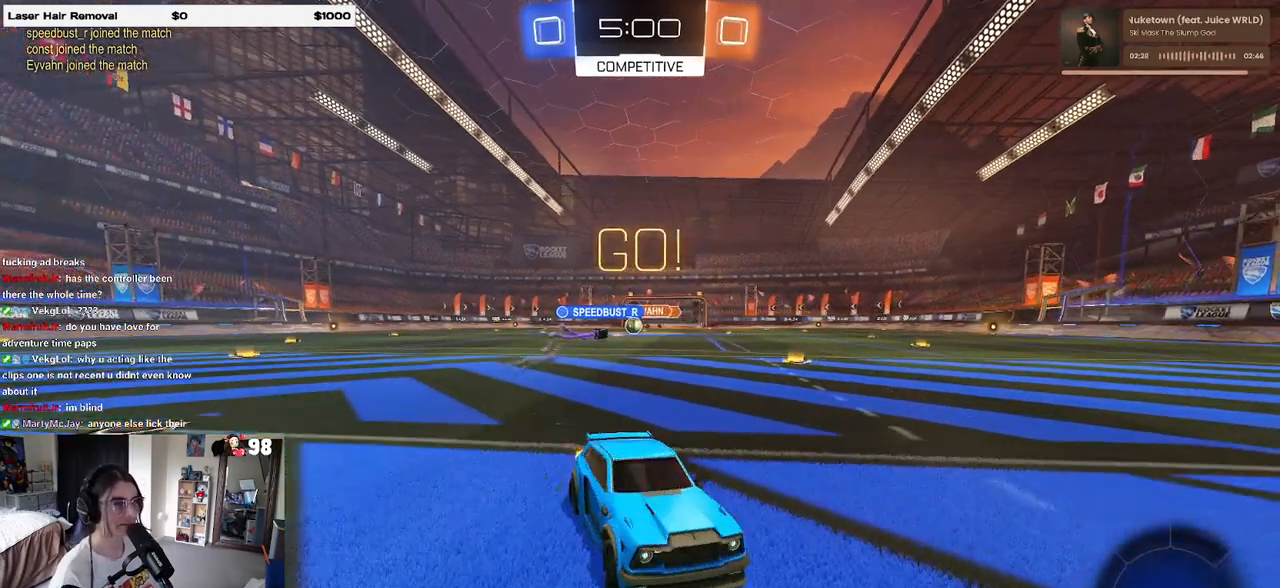
{"buttons": ["SQUARE", "R2"], "left_stick": "right", "right_stick": "center", "events": [[467, "SQUARE", "down"]]}
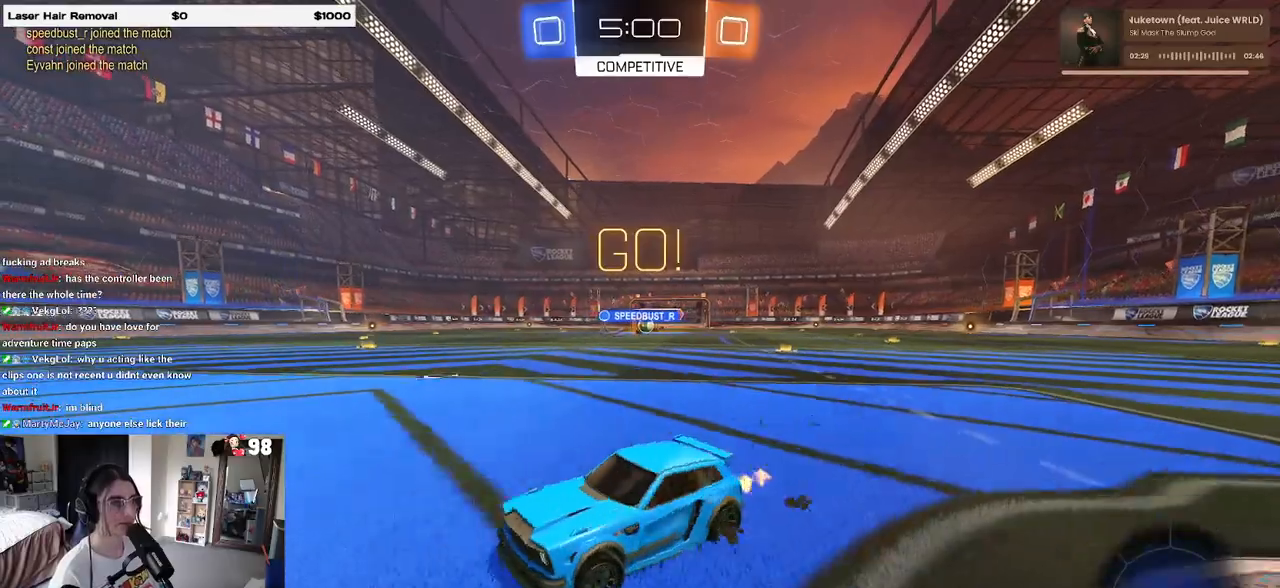
{"buttons": ["R2"], "left_stick": "right", "right_stick": "center", "events": [[83, "SQUARE", "up"]]}
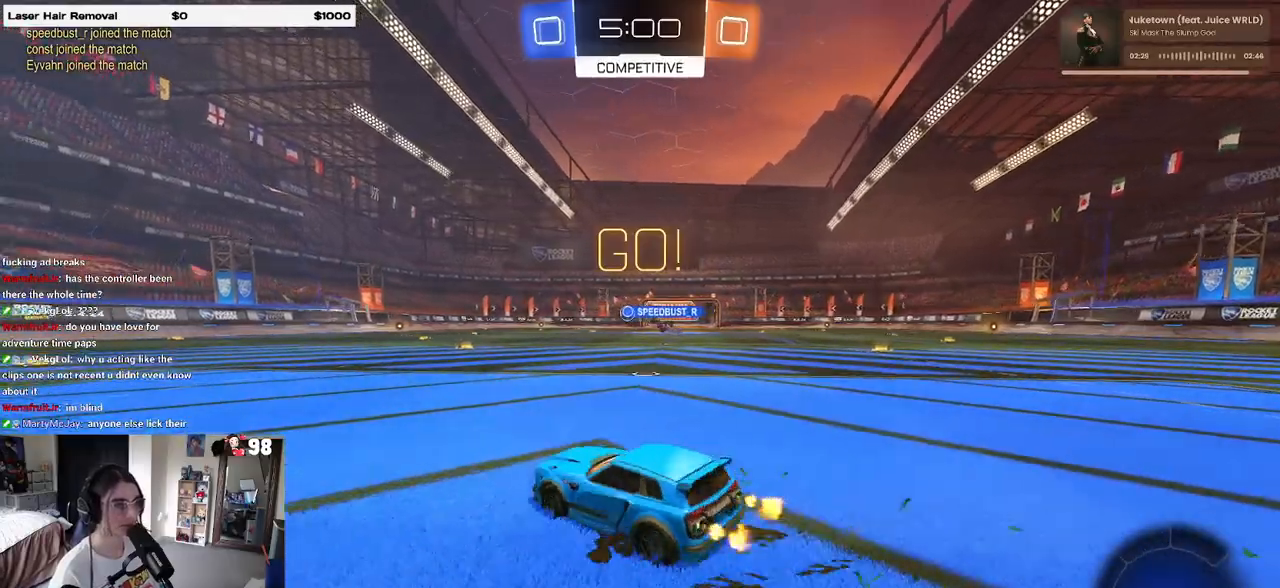
{"buttons": ["R1", "R2"], "left_stick": "center", "right_stick": "center", "events": [[67, "left_stick", "center"], [117, "left_stick", "left"], [200, "R1", "down"], [467, "left_stick", "center"]]}
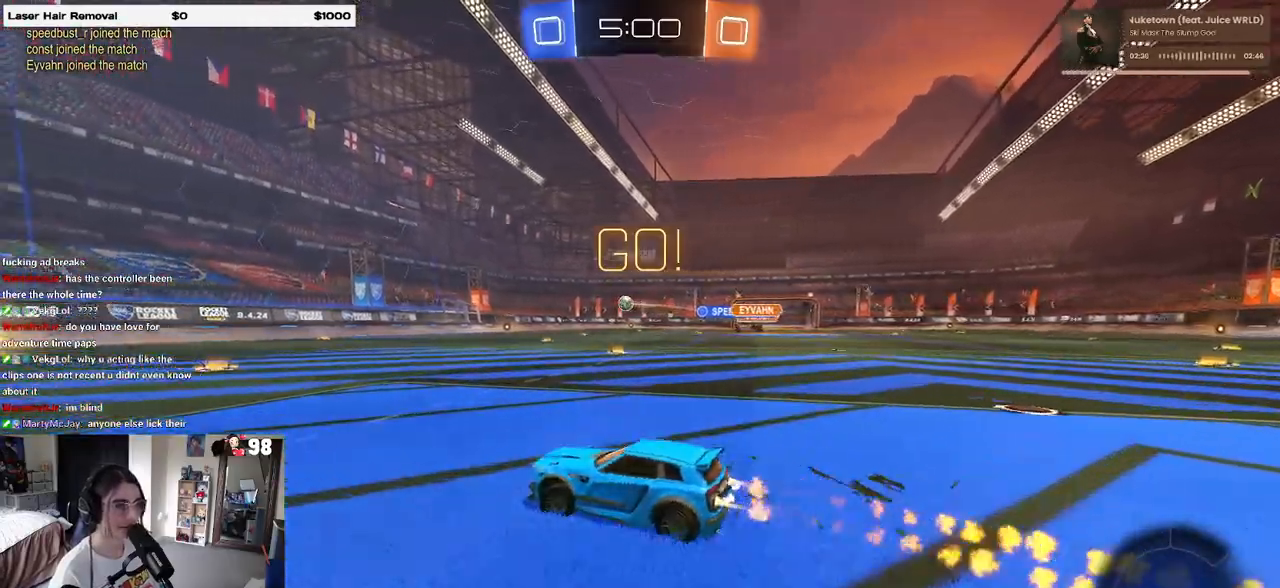
{"buttons": ["R1", "R2"], "left_stick": "center", "right_stick": "center", "events": []}
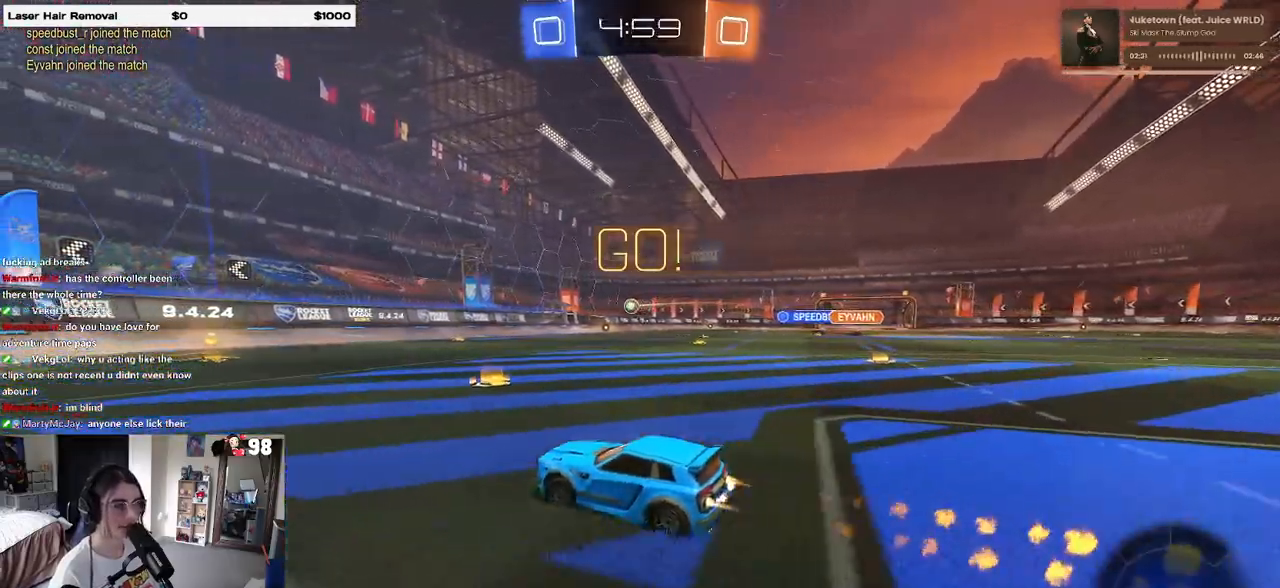
{"buttons": ["R2"], "left_stick": "right", "right_stick": "center", "events": [[350, "R1", "up"], [367, "left_stick", "right"]]}
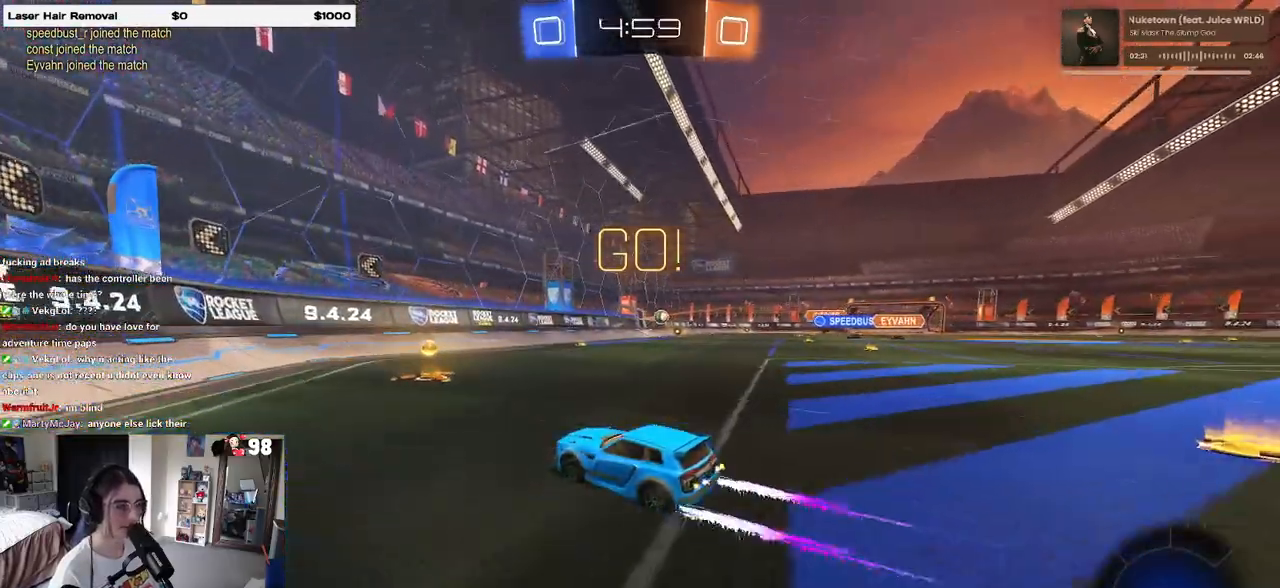
{"buttons": ["SQUARE", "R2"], "left_stick": "right", "right_stick": "center", "events": [[17, "SQUARE", "down"], [167, "SQUARE", "up"], [467, "SQUARE", "down"]]}
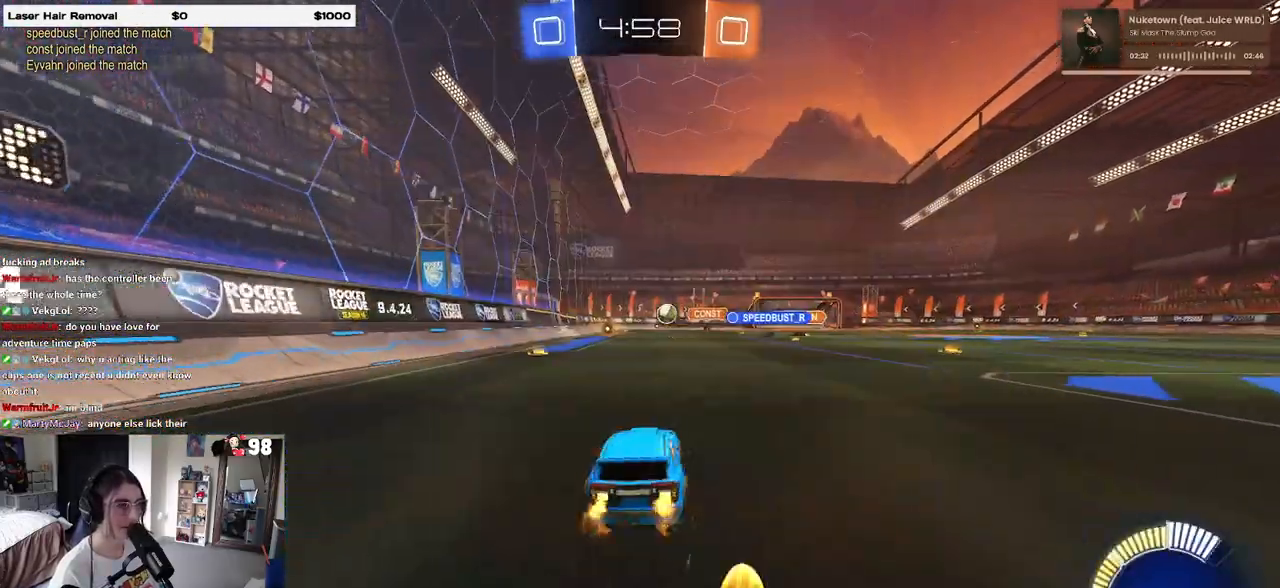
{"buttons": ["R2"], "left_stick": "center", "right_stick": "center", "events": [[100, "SQUARE", "up"], [400, "left_stick", "center"]]}
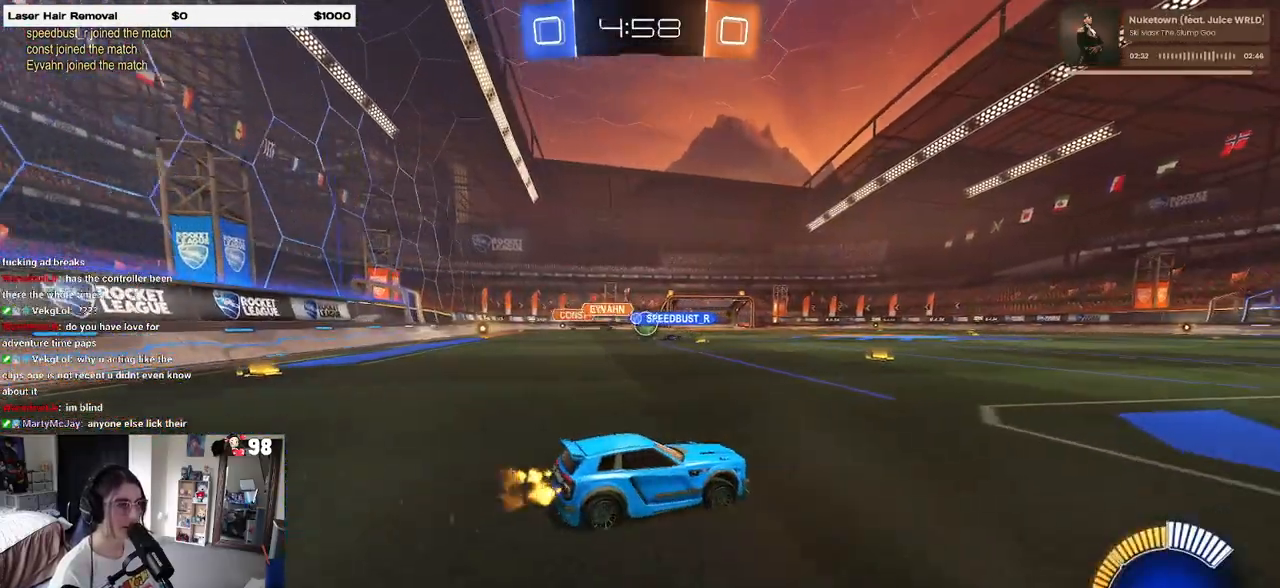
{"buttons": ["R1", "R2"], "left_stick": "center", "right_stick": "center", "events": [[200, "left_stick", "left"], [317, "R1", "down"], [433, "left_stick", "center"]]}
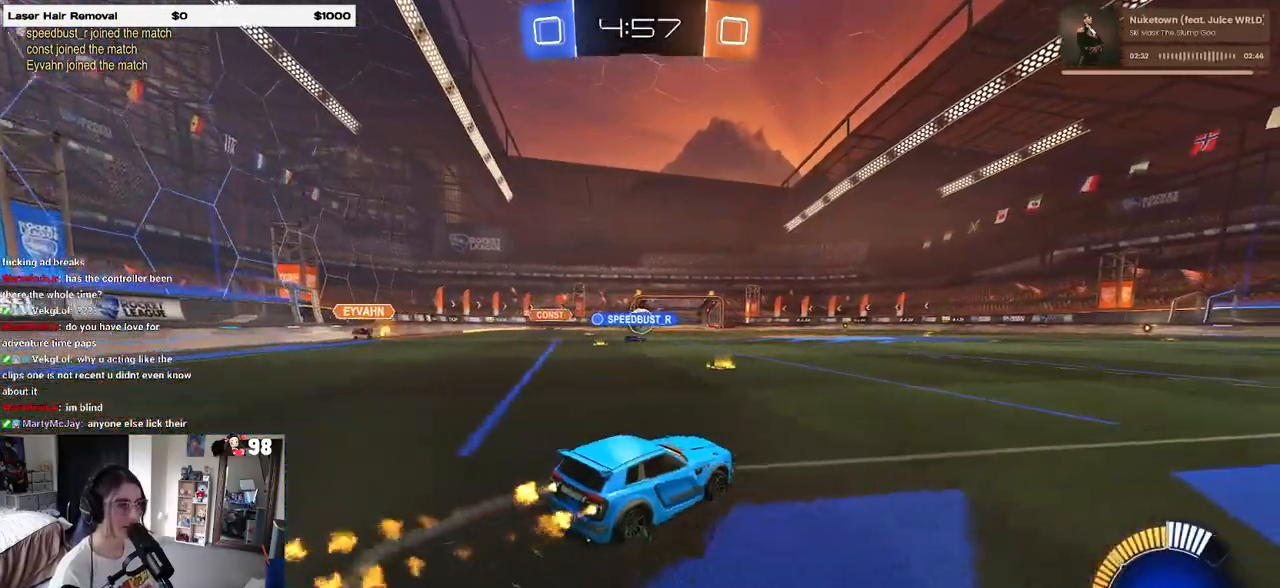
{"buttons": ["R1", "R2"], "left_stick": "center", "right_stick": "center", "events": [[183, "left_stick", "left"], [300, "left_stick", "center"]]}
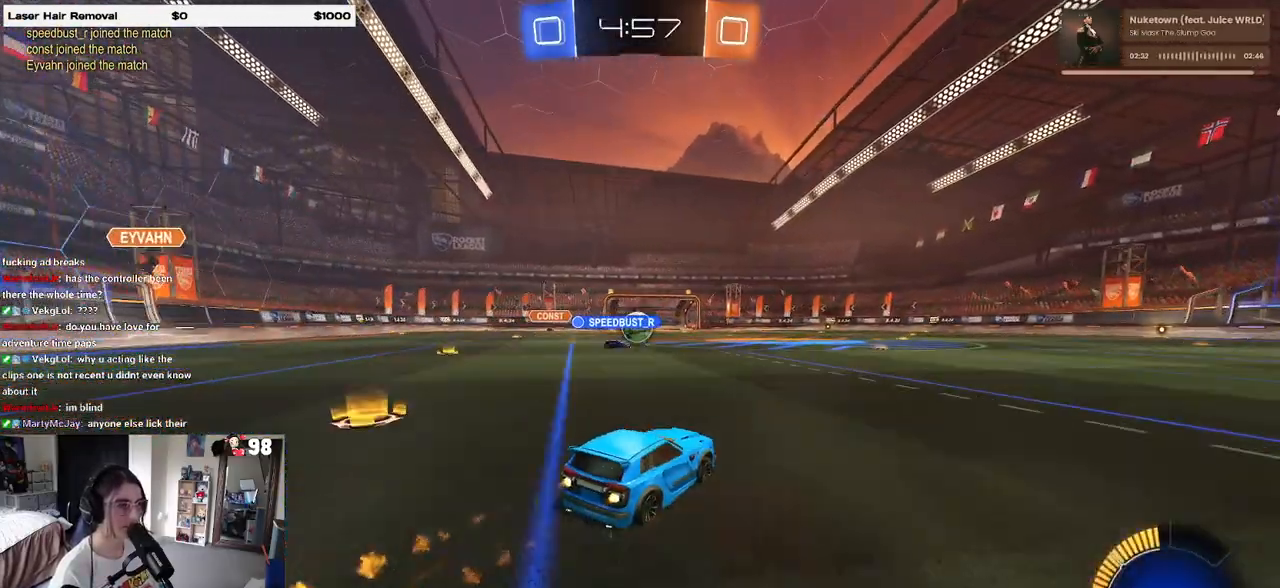
{"buttons": ["R2"], "left_stick": "right", "right_stick": "center", "events": [[233, "R1", "up"], [400, "left_stick", "right"]]}
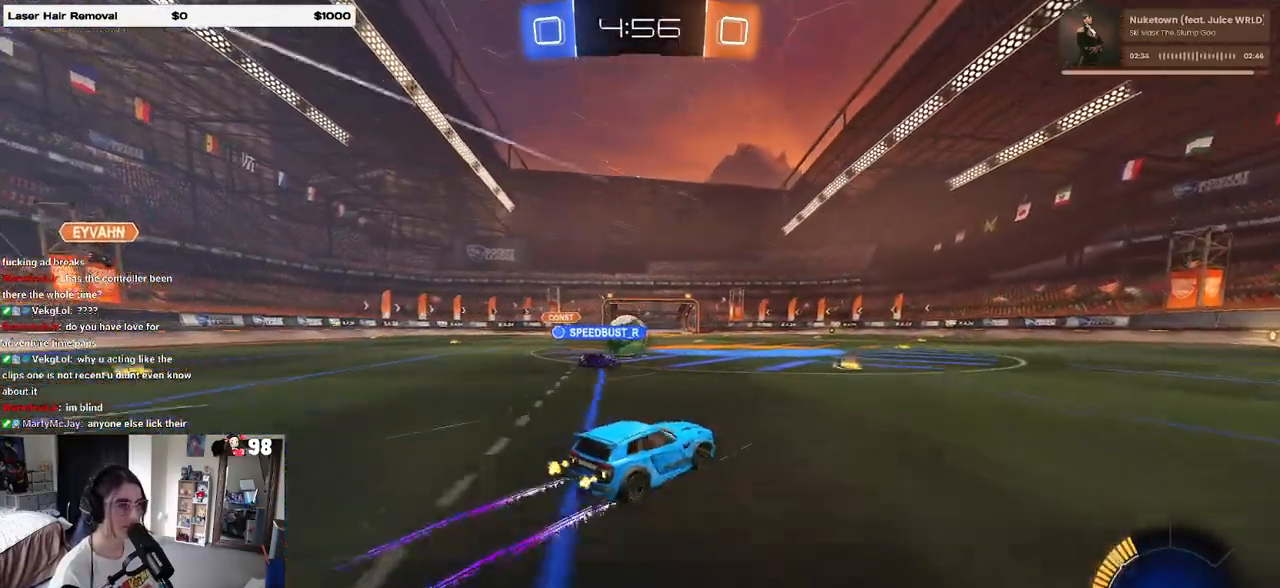
{"buttons": [], "left_stick": "right", "right_stick": "center", "events": [[67, "left_stick", "left"], [133, "R2", "up"], [150, "L2", "down"], [333, "left_stick", "center"], [367, "R2", "down"], [383, "left_stick", "right"], [400, "L2", "up"], [483, "R2", "up"]]}
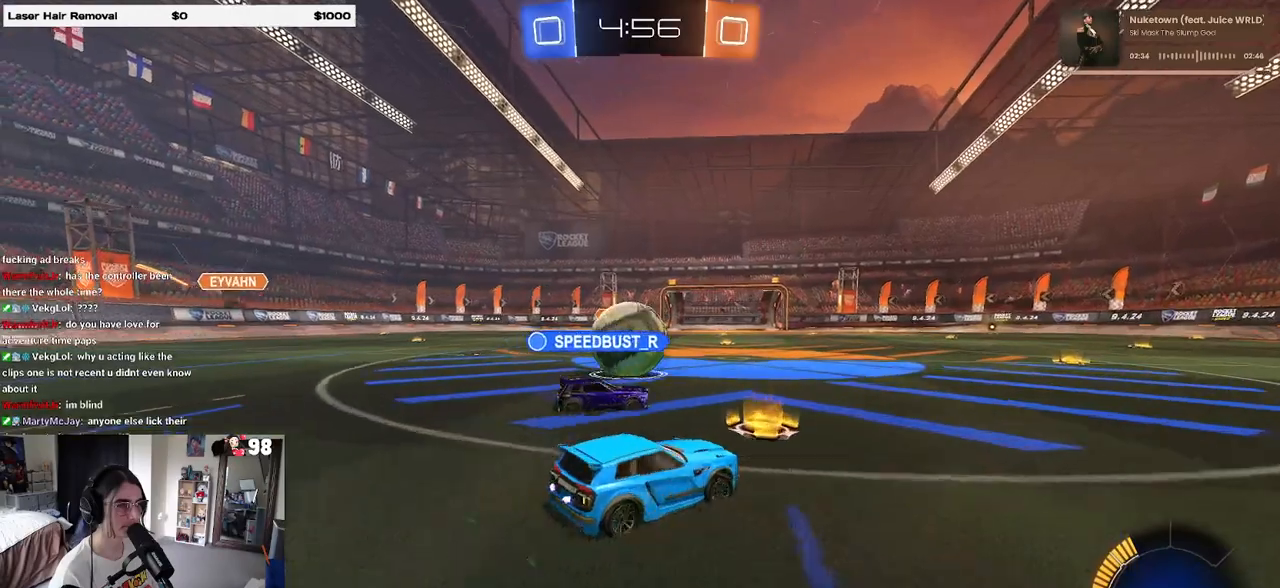
{"buttons": ["R2"], "left_stick": "center", "right_stick": "center", "events": [[50, "L2", "down"], [133, "L2", "up"], [150, "R2", "down"], [250, "left_stick", "center"], [333, "left_stick", "left"], [450, "left_stick", "center"]]}
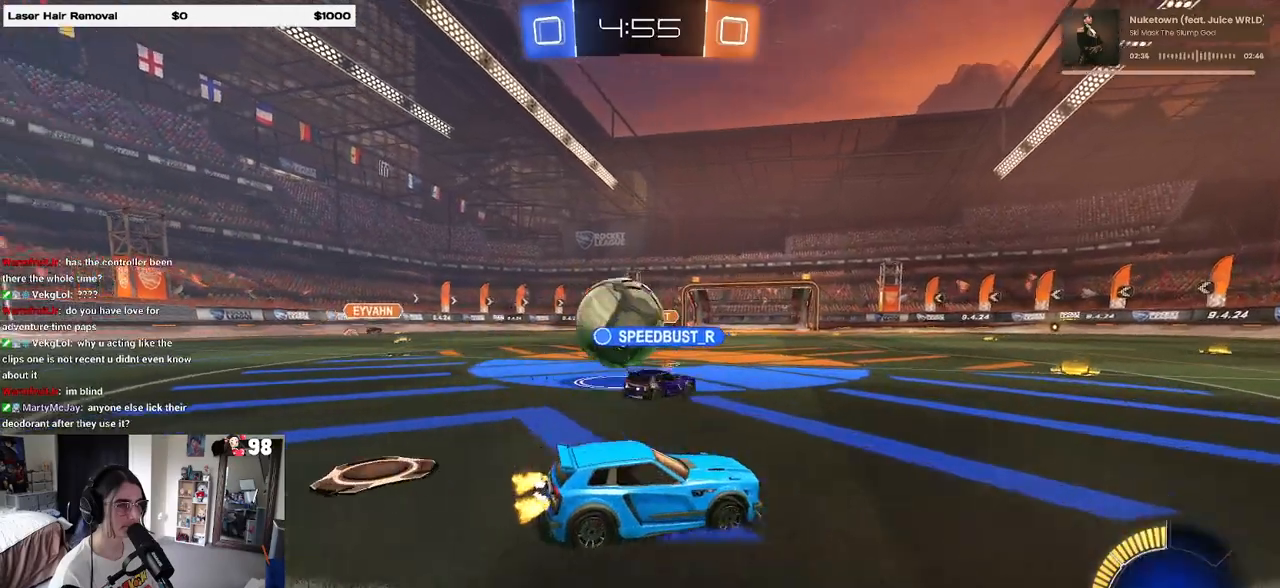
{"buttons": ["R2"], "left_stick": "left", "right_stick": "center", "events": [[33, "left_stick", "right"], [350, "left_stick", "center"], [400, "left_stick", "left"]]}
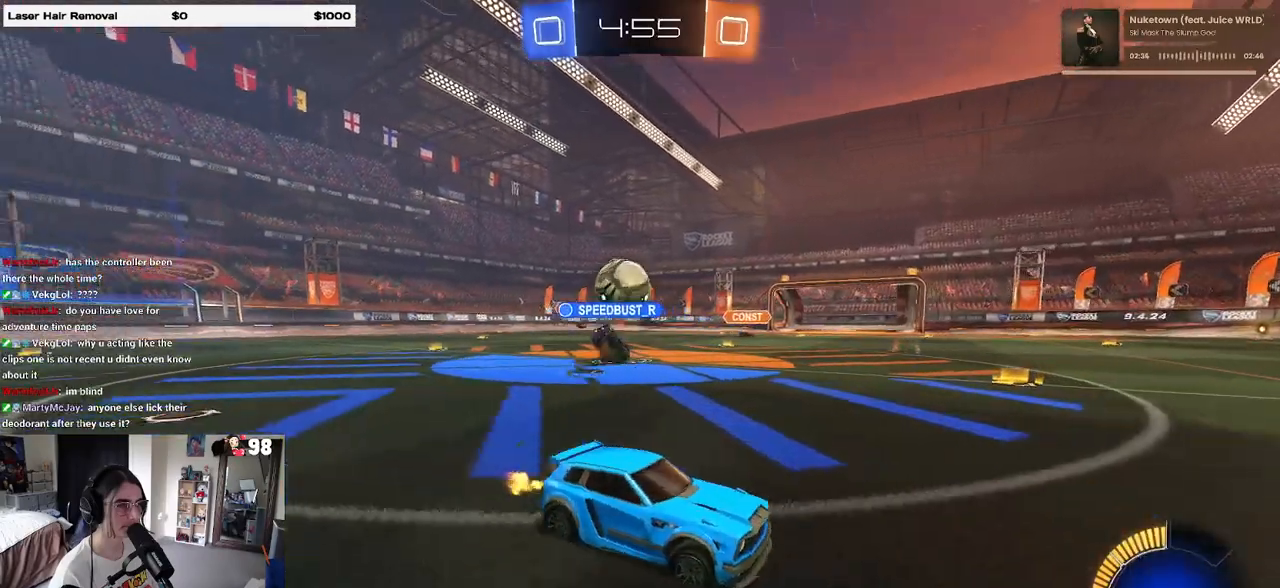
{"buttons": ["R2"], "left_stick": "left", "right_stick": "center", "events": [[267, "SQUARE", "down"], [333, "SQUARE", "up"]]}
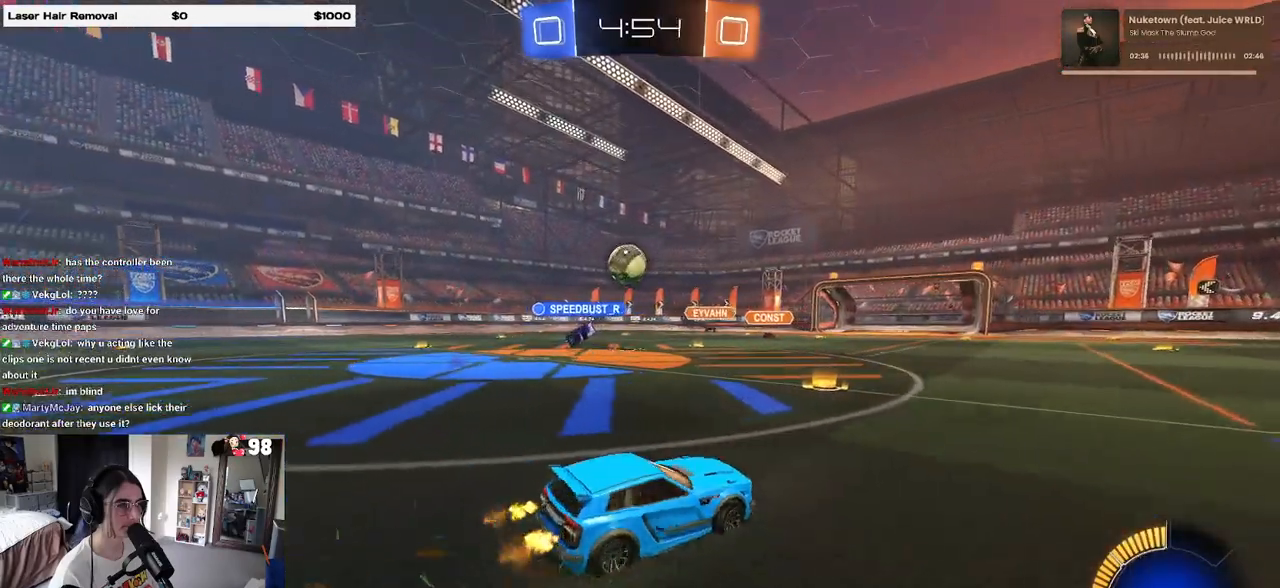
{"buttons": ["SQUARE", "R2"], "left_stick": "left", "right_stick": "center", "events": [[83, "left_stick", "center"], [150, "left_stick", "left"], [333, "left_stick", "center"], [417, "left_stick", "left"], [483, "SQUARE", "down"]]}
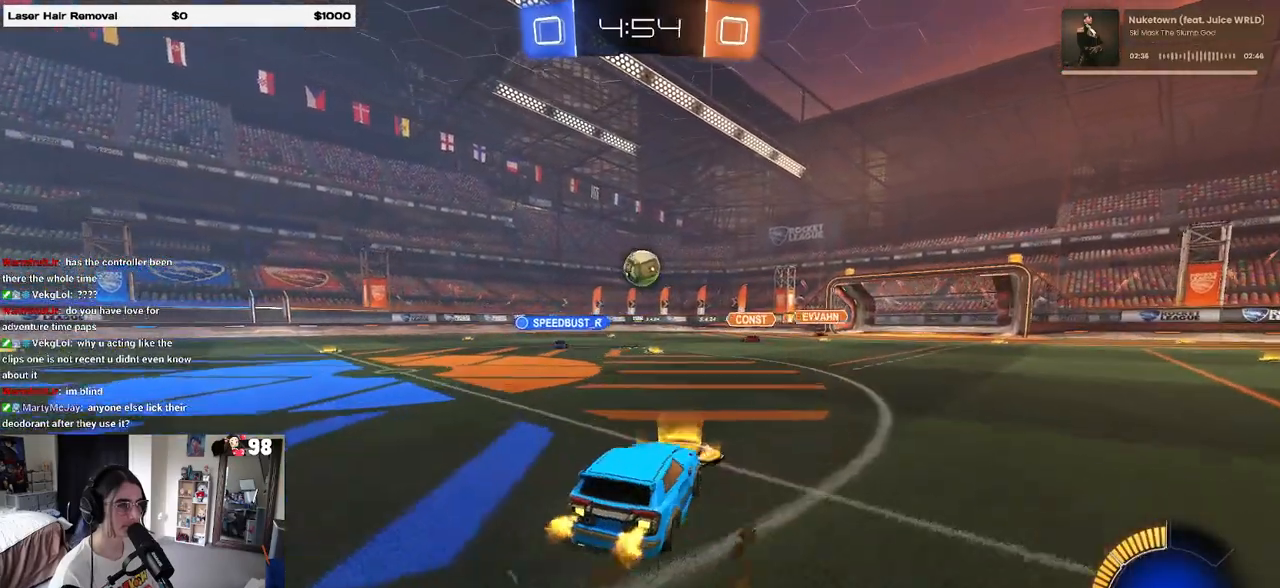
{"buttons": ["R2"], "left_stick": "left", "right_stick": "center", "events": [[83, "SQUARE", "up"]]}
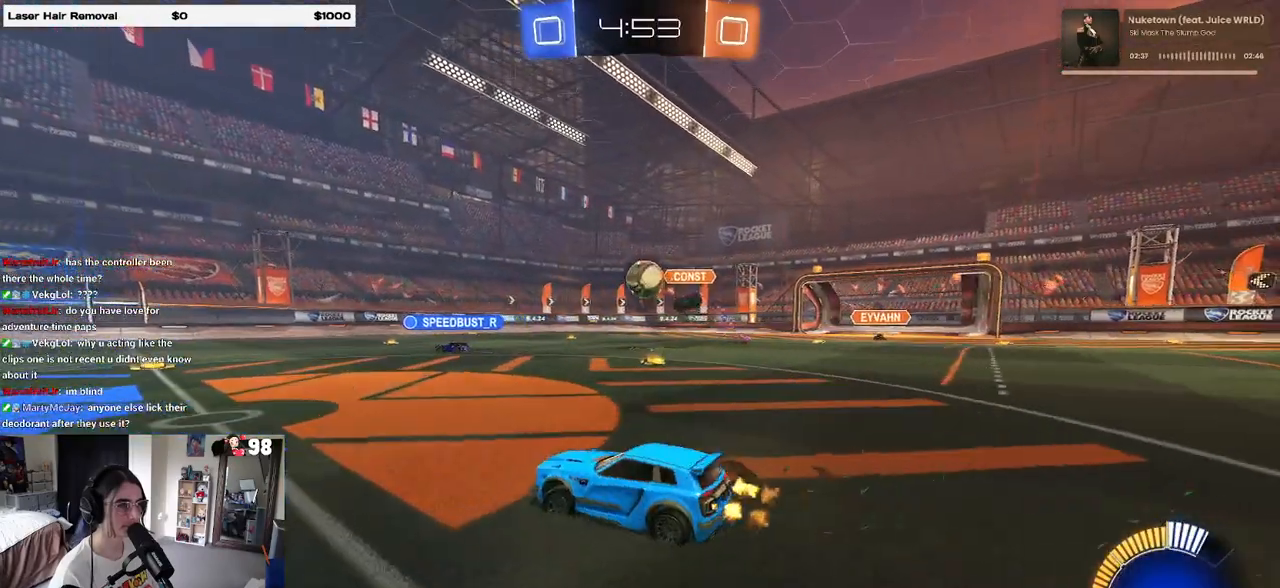
{"buttons": ["R1", "R2"], "left_stick": "left", "right_stick": "center", "events": [[133, "left_stick", "center"], [217, "R1", "down"], [300, "left_stick", "left"]]}
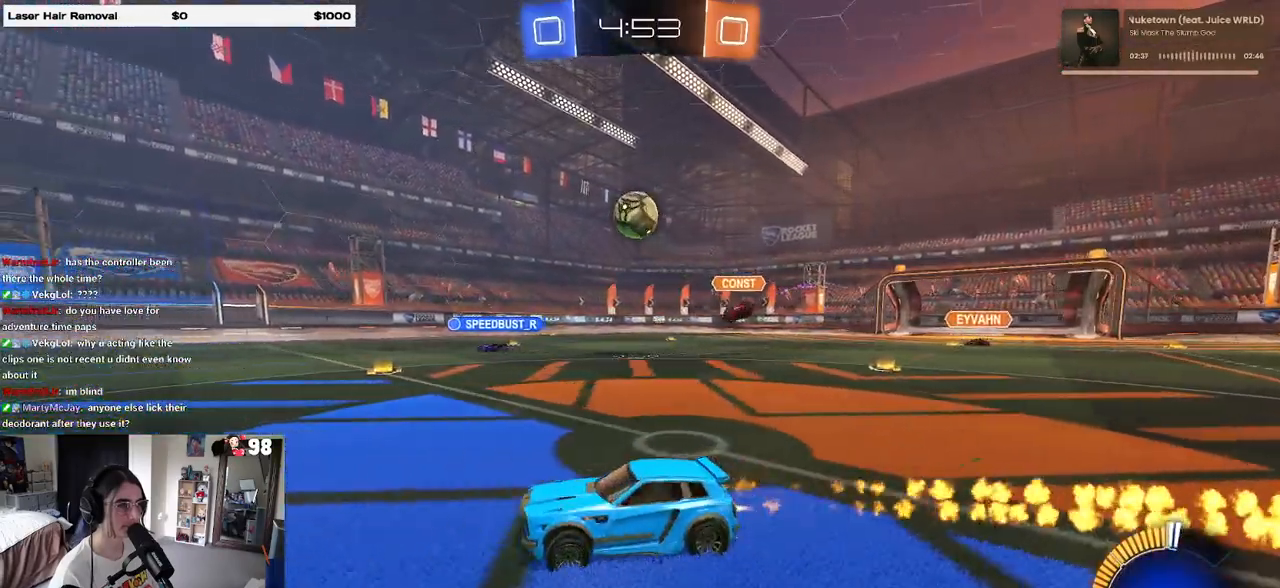
{"buttons": ["R1", "R2"], "left_stick": "right", "right_stick": "center", "events": [[217, "left_stick", "right"]]}
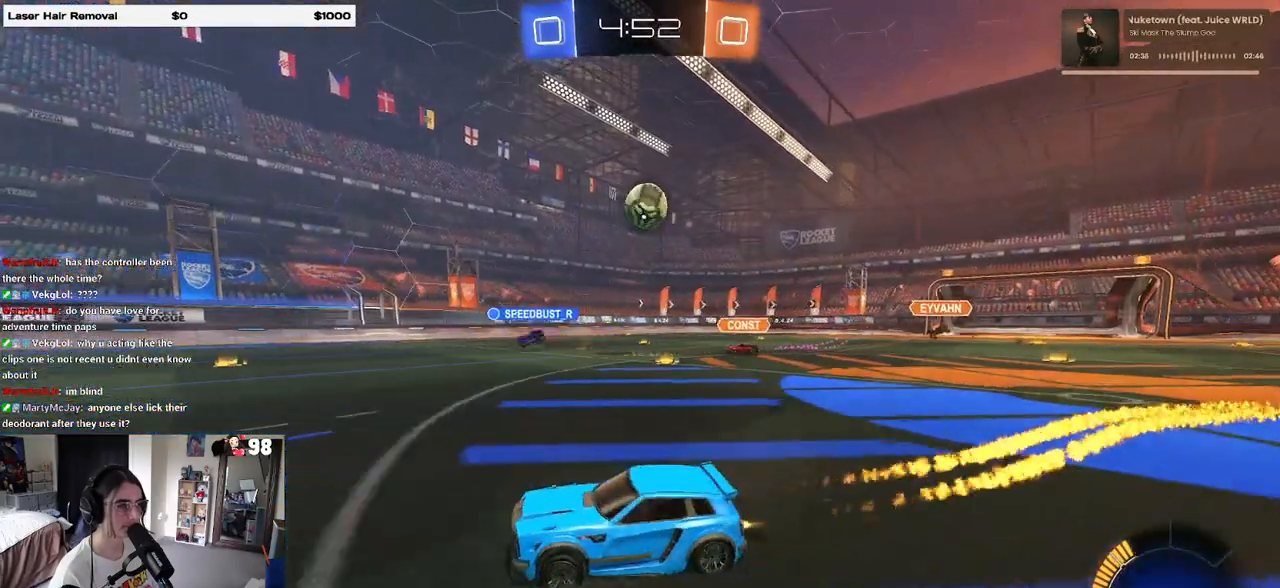
{"buttons": ["R2"], "left_stick": "left", "right_stick": "center", "events": [[83, "R1", "up"], [400, "left_stick", "left"]]}
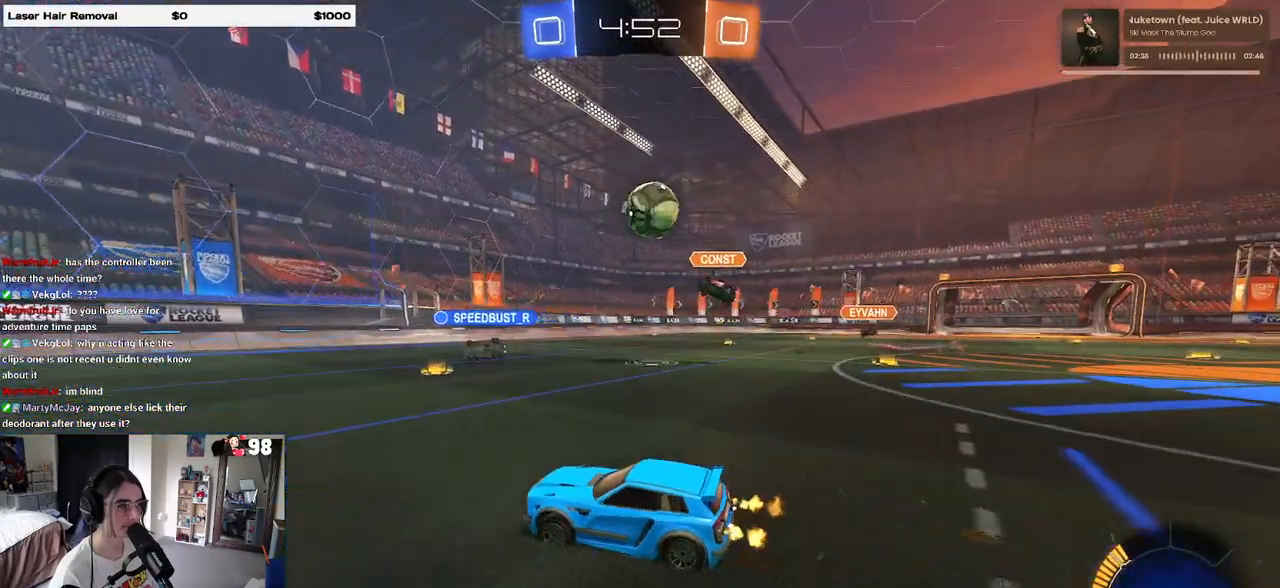
{"buttons": ["R1", "R2"], "left_stick": "left", "right_stick": "center", "events": [[167, "R1", "down"], [267, "left_stick", "center"], [467, "left_stick", "left"]]}
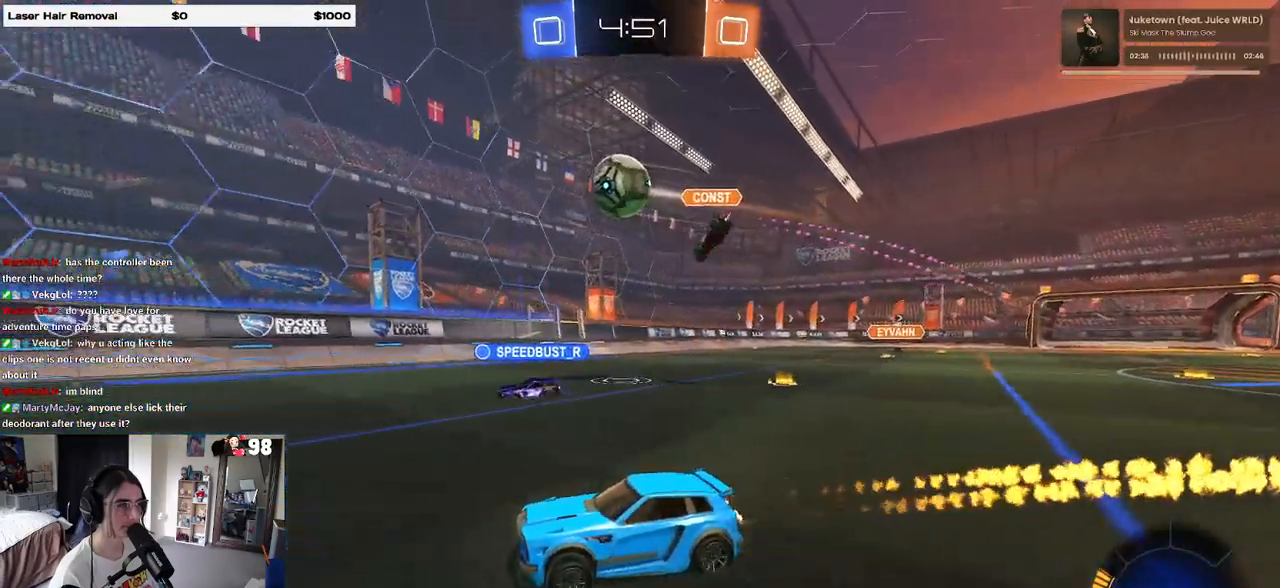
{"buttons": ["R2"], "left_stick": "down", "right_stick": "center", "events": [[83, "R1", "up"], [483, "left_stick", "down"]]}
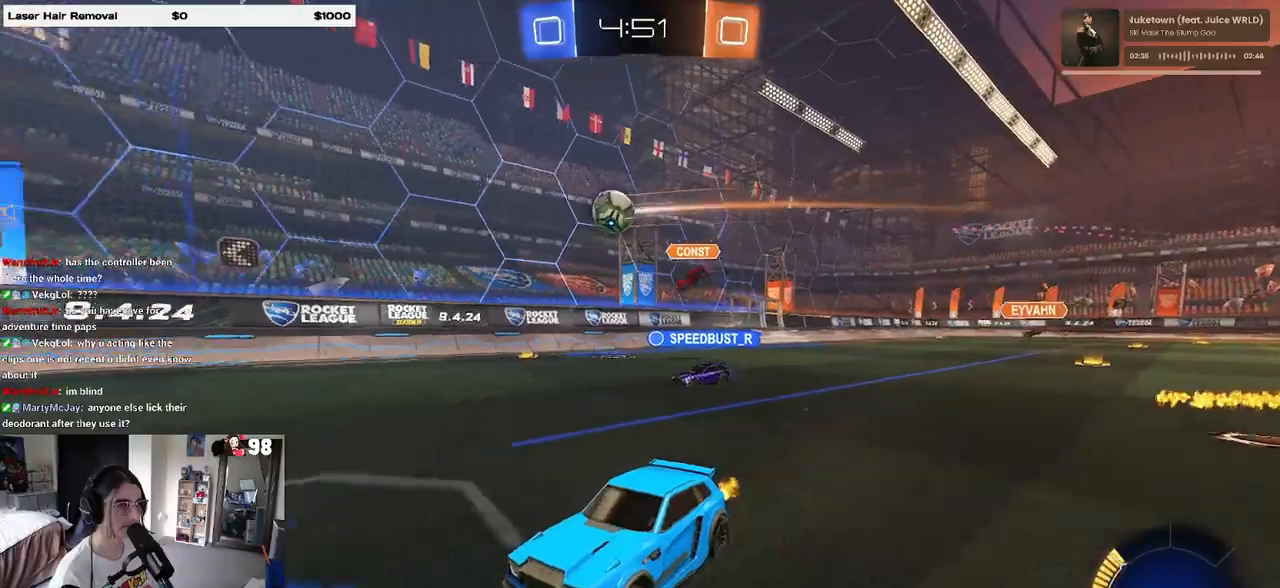
{"buttons": ["R2"], "left_stick": "down-right", "right_stick": "center", "events": [[17, "left_stick", "down-right"], [67, "SQUARE", "down"], [267, "SQUARE", "up"]]}